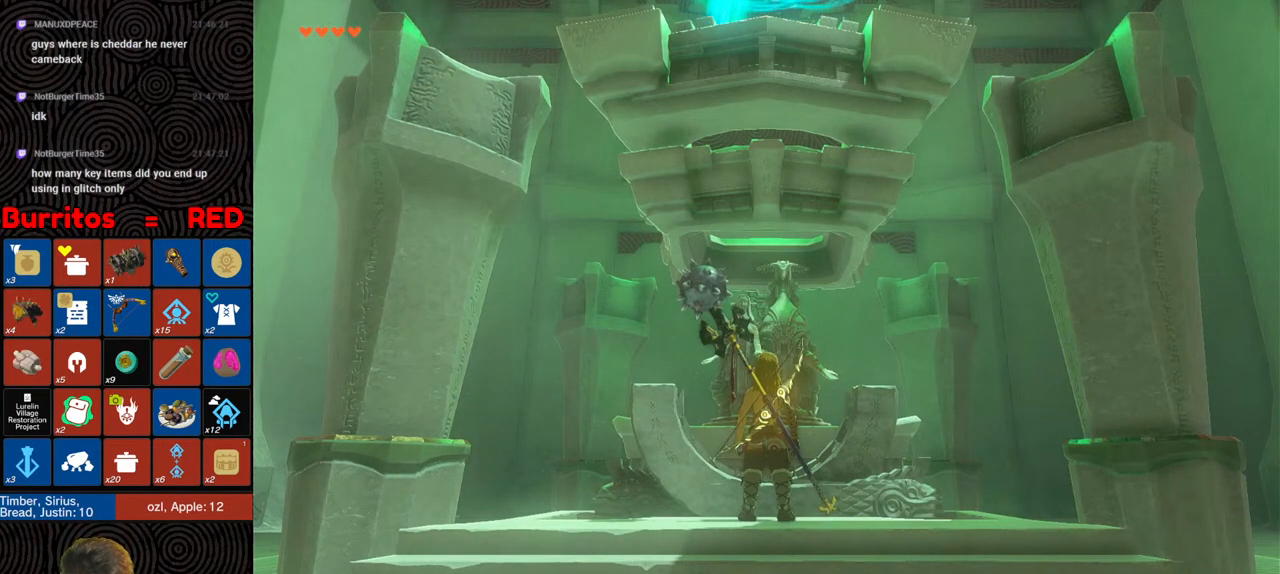
Gameplay with a controller (Nintendo layout); each line is a JSON object with the inputs held at the frame after it. "events" lists button and stick changes between this image and that frame as [ms after this image, input, new state], when the widget could be followed in between. Not read: L3 R3.
{"buttons": ["X"], "left_stick": "center", "right_stick": "center", "events": [[33, "X", "down"], [117, "X", "up"], [167, "X", "down"], [250, "X", "up"], [333, "X", "down"]]}
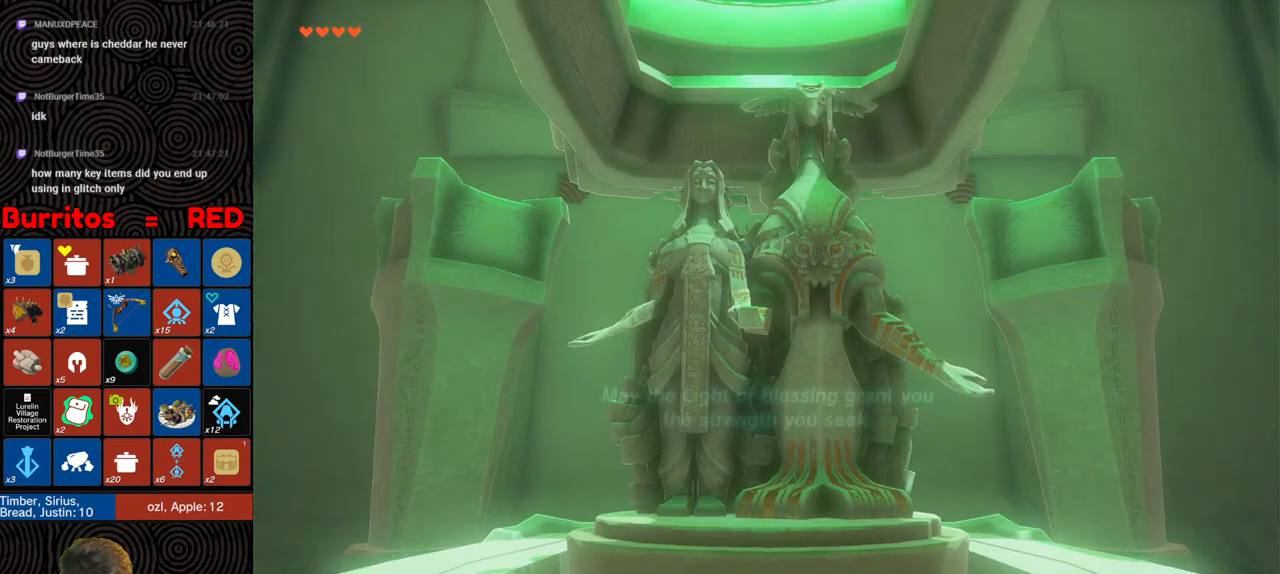
{"buttons": ["X"], "left_stick": "center", "right_stick": "center", "events": [[67, "X", "up"], [117, "X", "down"], [200, "X", "up"], [283, "X", "down"], [367, "X", "up"], [433, "X", "down"]]}
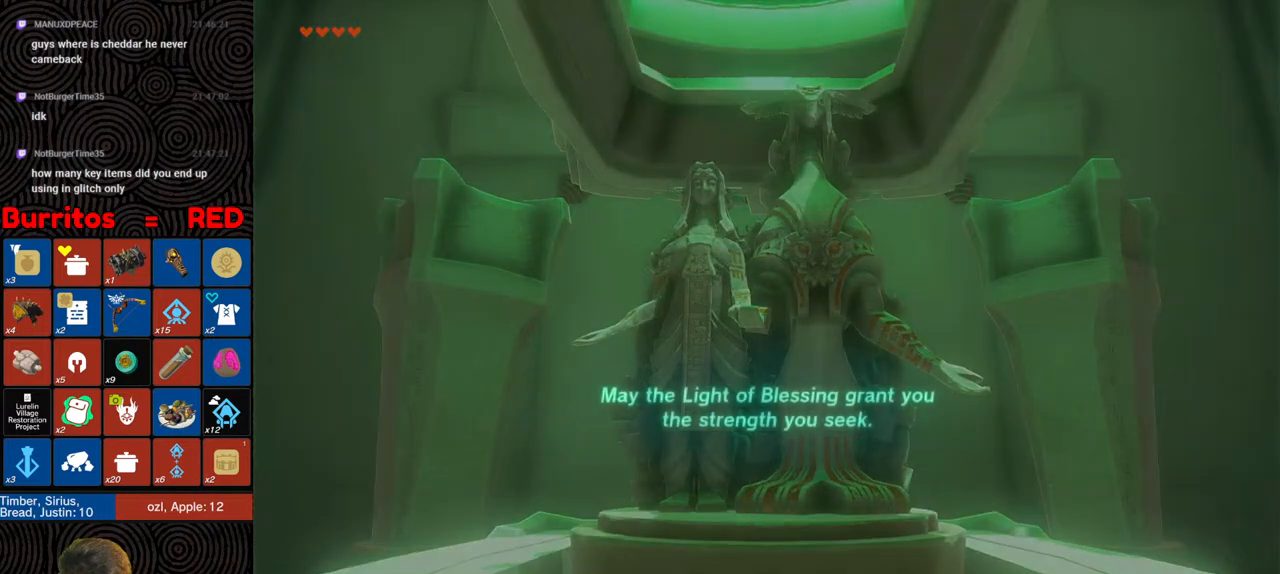
{"buttons": [], "left_stick": "center", "right_stick": "center", "events": [[17, "X", "up"], [67, "X", "down"], [167, "X", "up"], [267, "X", "down"], [317, "X", "up"], [417, "X", "down"], [500, "X", "up"]]}
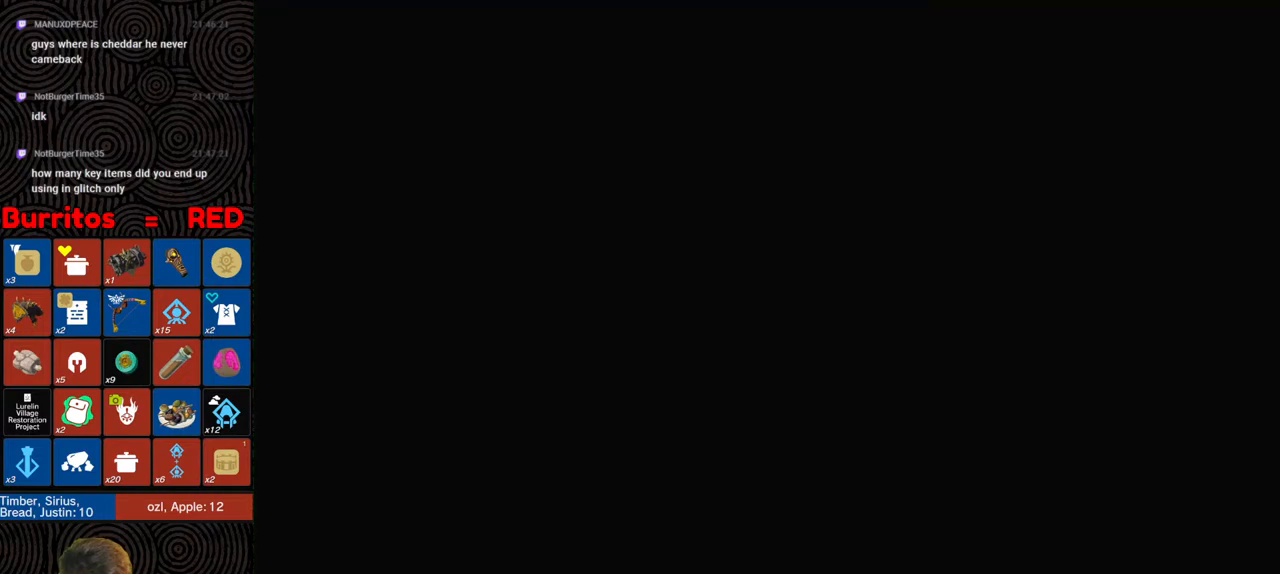
{"buttons": ["X"], "left_stick": "center", "right_stick": "center", "events": [[83, "X", "down"], [150, "X", "up"], [233, "X", "down"], [317, "X", "up"], [433, "X", "down"]]}
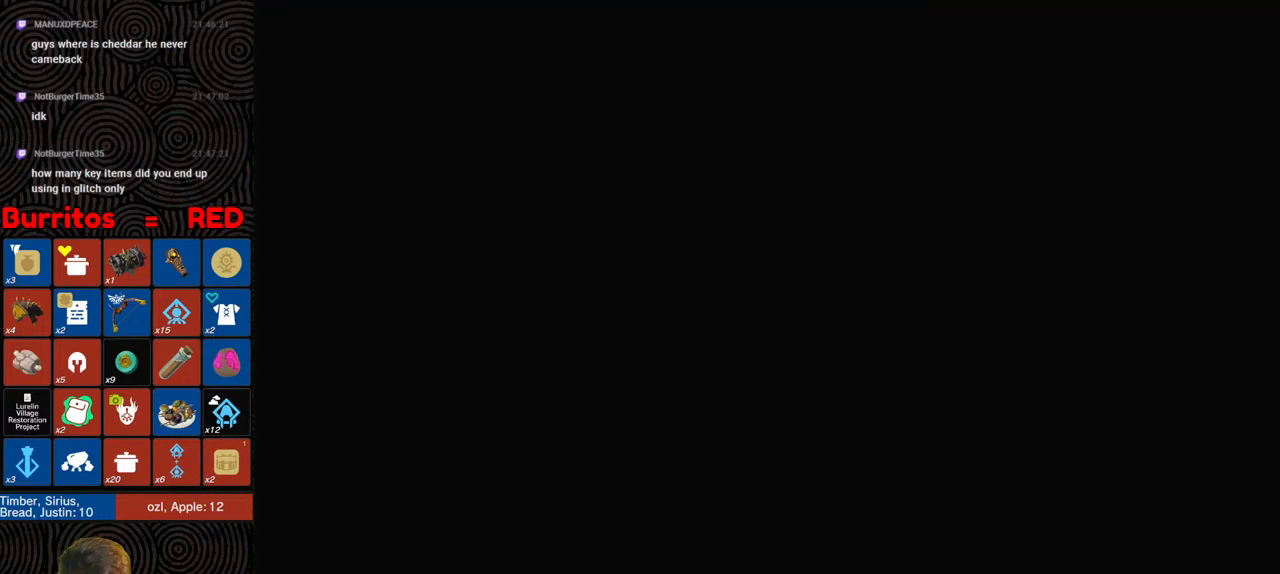
{"buttons": ["X"], "left_stick": "center", "right_stick": "center", "events": [[17, "X", "up"], [100, "X", "down"], [183, "X", "up"], [267, "X", "down"], [383, "X", "up"], [433, "X", "down"]]}
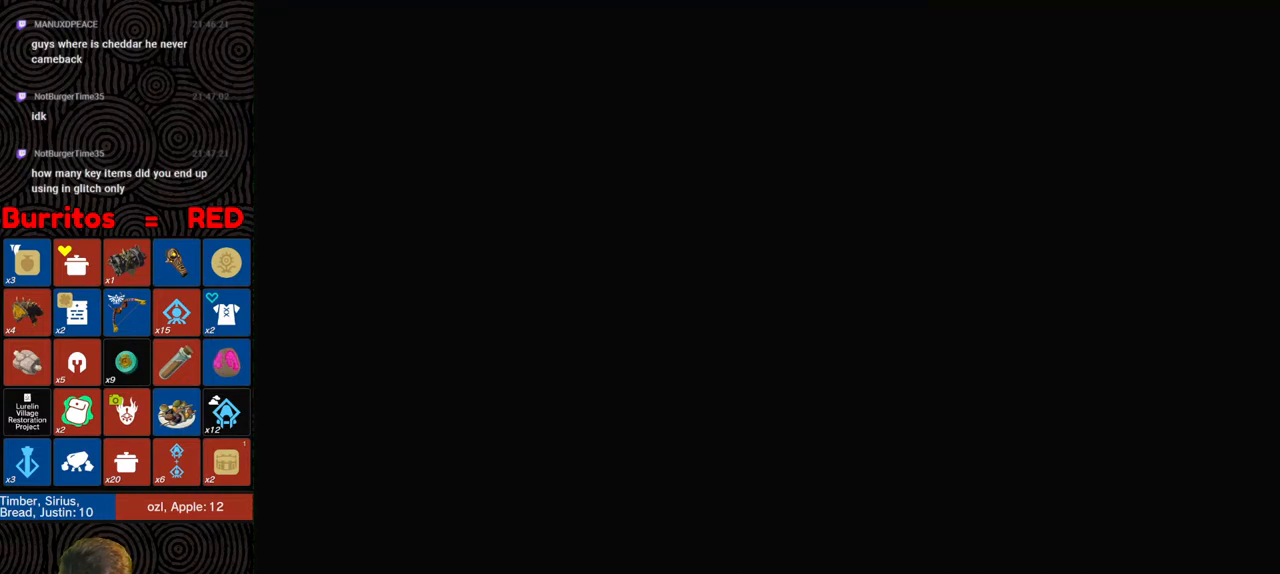
{"buttons": ["X"], "left_stick": "center", "right_stick": "center", "events": [[33, "X", "up"], [117, "X", "down"], [217, "X", "up"], [267, "X", "down"], [400, "X", "up"], [450, "X", "down"]]}
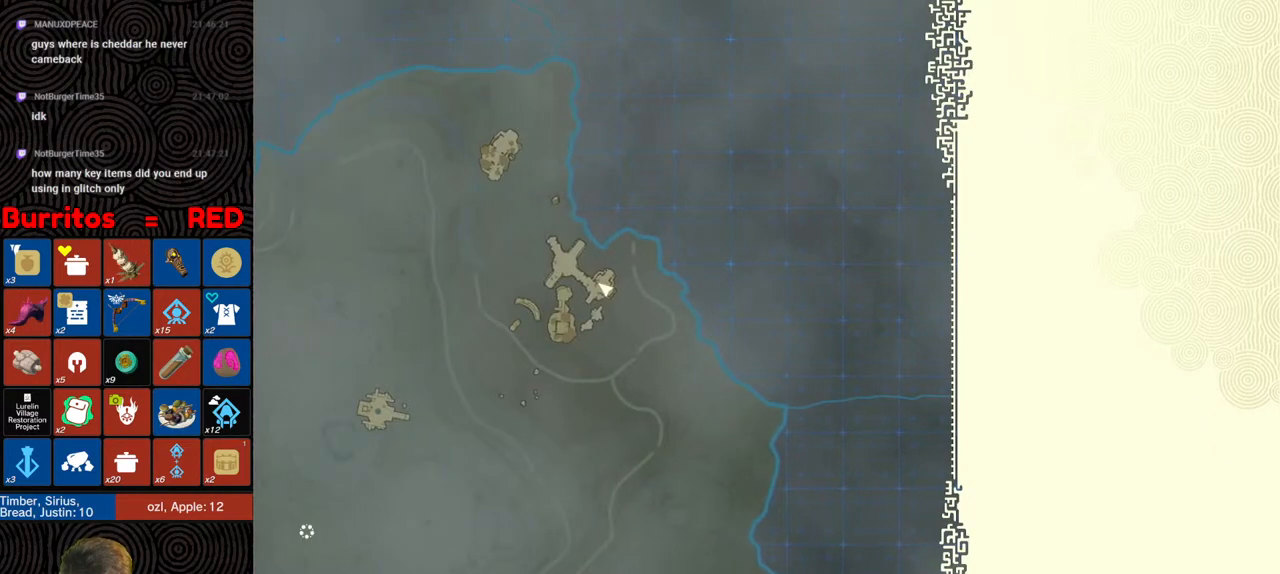
{"buttons": ["X"], "left_stick": "center", "right_stick": "center", "events": [[33, "X", "up"], [133, "X", "down"], [233, "X", "up"], [300, "X", "down"], [383, "X", "up"], [483, "X", "down"]]}
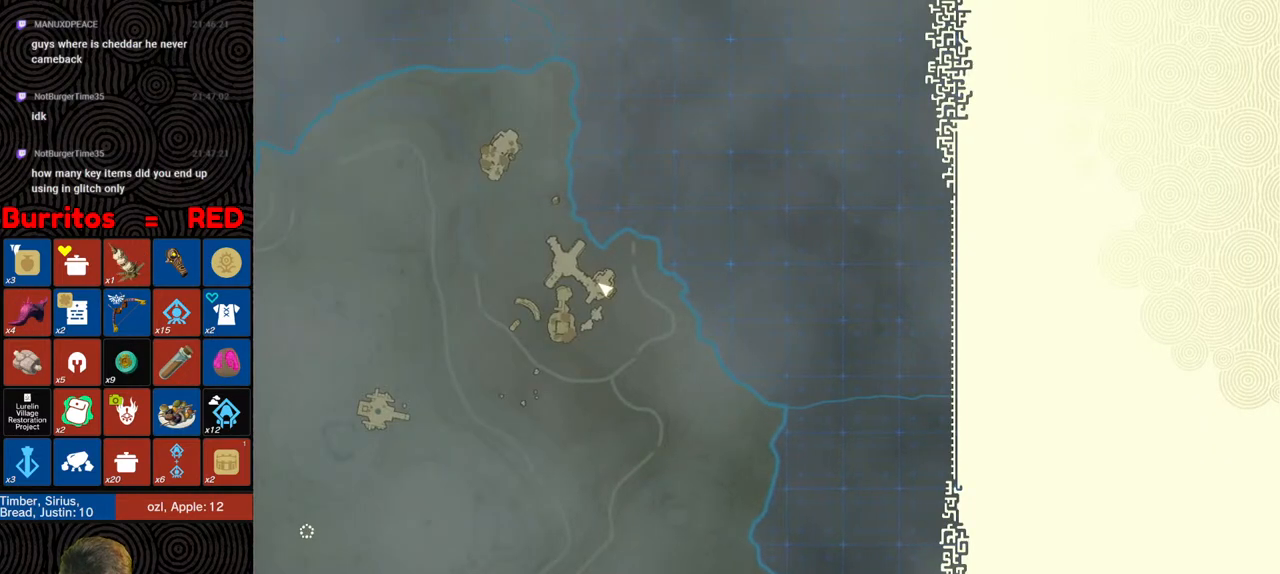
{"buttons": ["X"], "left_stick": "center", "right_stick": "center", "events": [[50, "X", "up"], [133, "X", "down"], [217, "X", "up"], [300, "X", "down"], [400, "X", "up"], [483, "X", "down"]]}
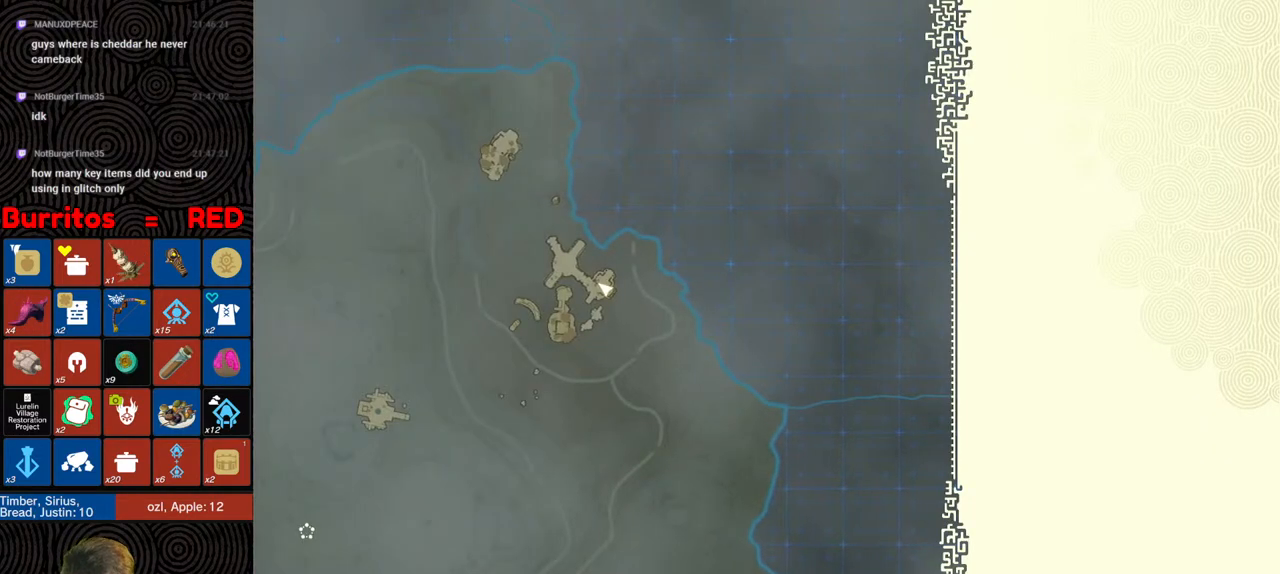
{"buttons": [], "left_stick": "center", "right_stick": "center", "events": [[67, "X", "up"], [167, "X", "down"], [267, "X", "up"], [350, "X", "down"], [450, "X", "up"]]}
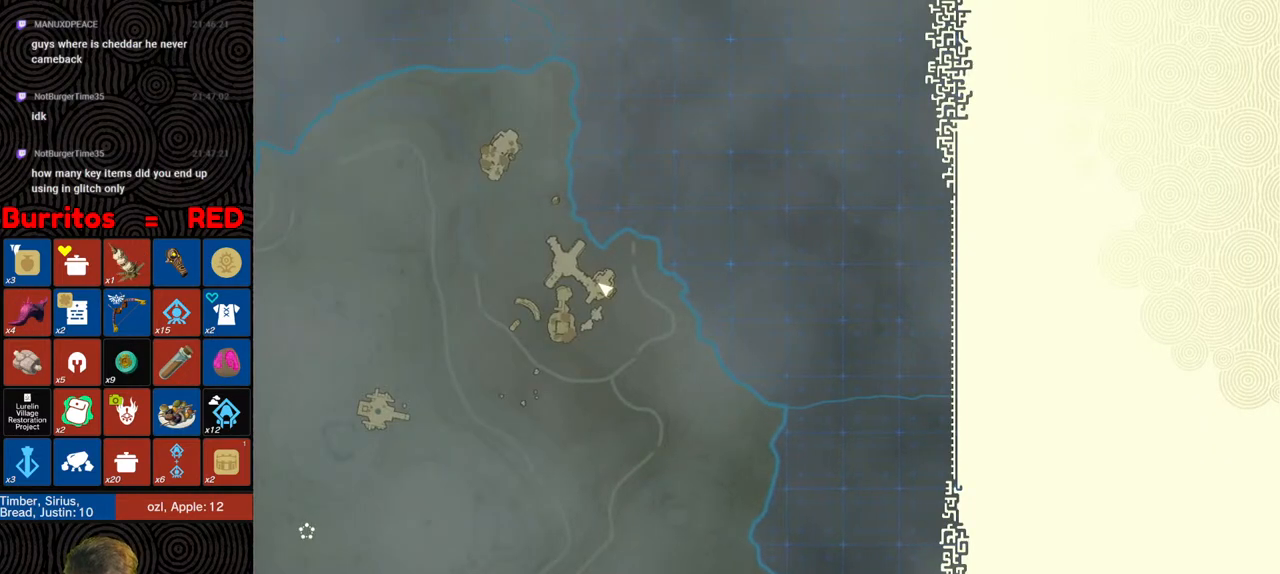
{"buttons": ["X"], "left_stick": "center", "right_stick": "center", "events": [[17, "X", "down"], [100, "X", "up"], [150, "X", "down"], [250, "X", "up"], [317, "X", "down"], [417, "X", "up"], [483, "X", "down"]]}
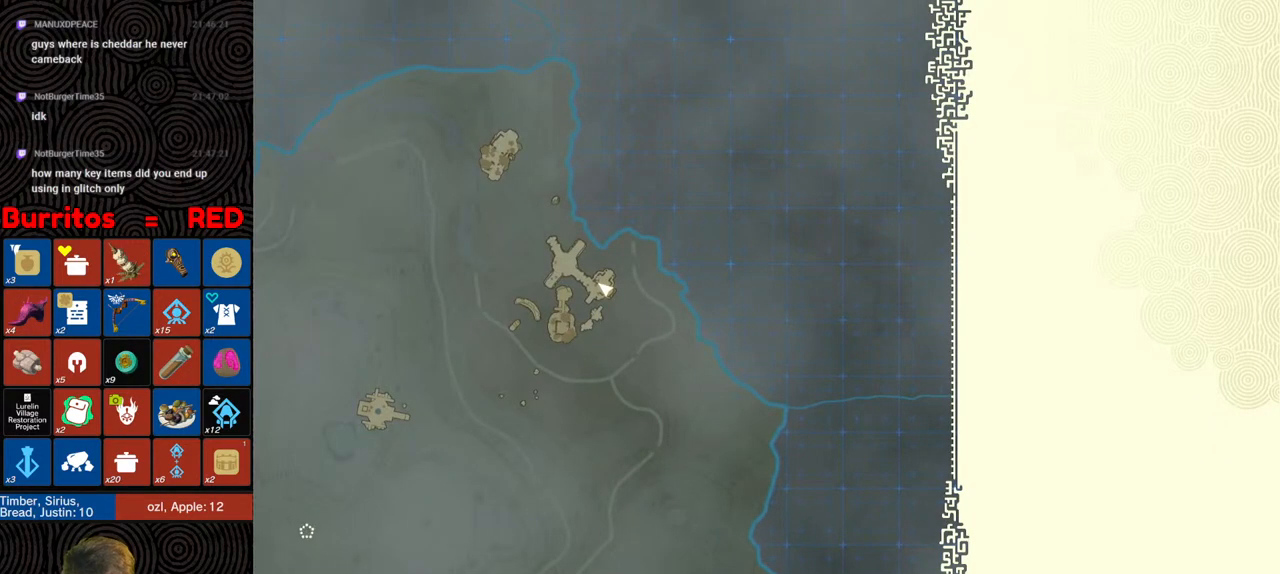
{"buttons": ["X"], "left_stick": "center", "right_stick": "center", "events": [[83, "X", "up"], [167, "X", "down"], [267, "X", "up"], [350, "X", "down"], [400, "X", "up"], [500, "X", "down"]]}
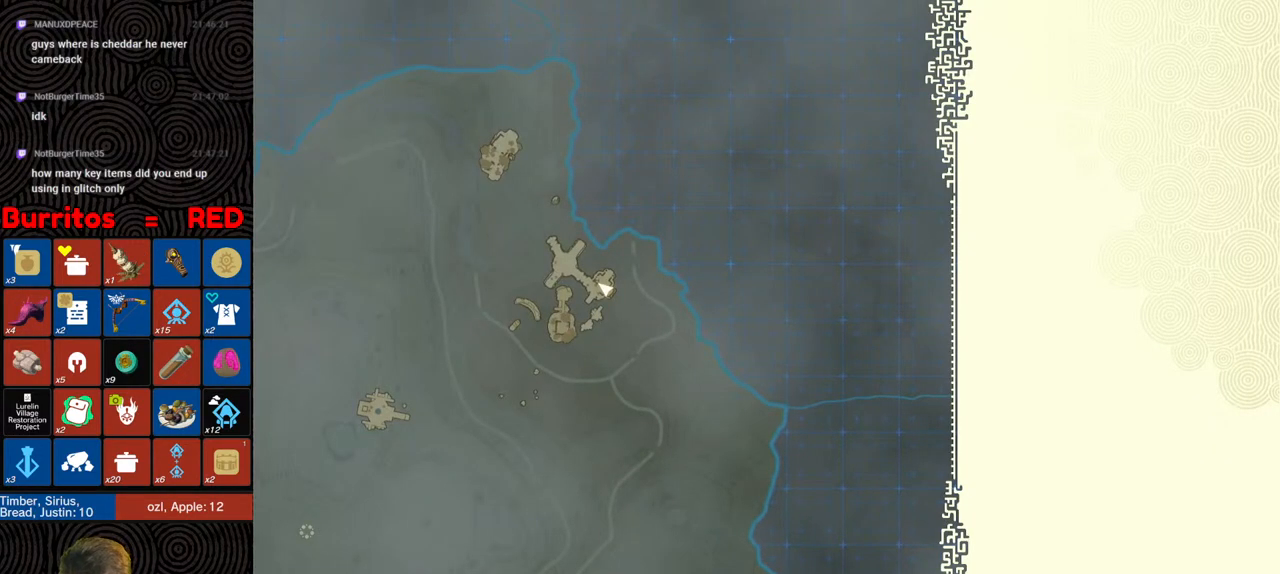
{"buttons": [], "left_stick": "center", "right_stick": "center", "events": [[83, "X", "up"], [183, "X", "down"], [250, "X", "up"], [333, "X", "down"], [400, "X", "up"]]}
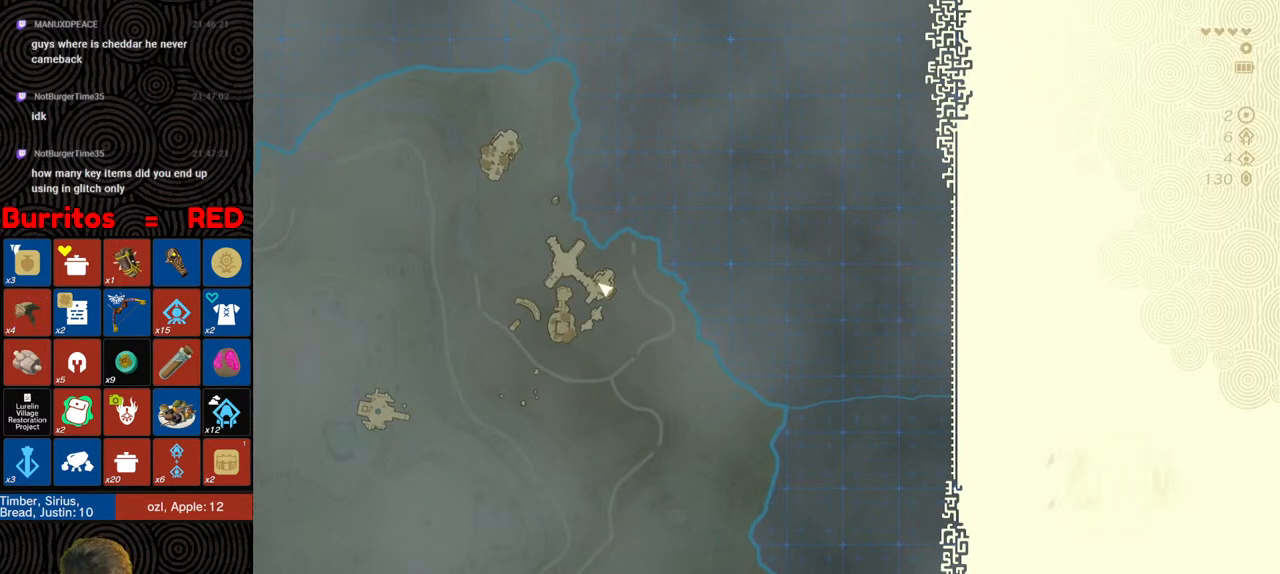
{"buttons": [], "left_stick": "center", "right_stick": "center", "events": []}
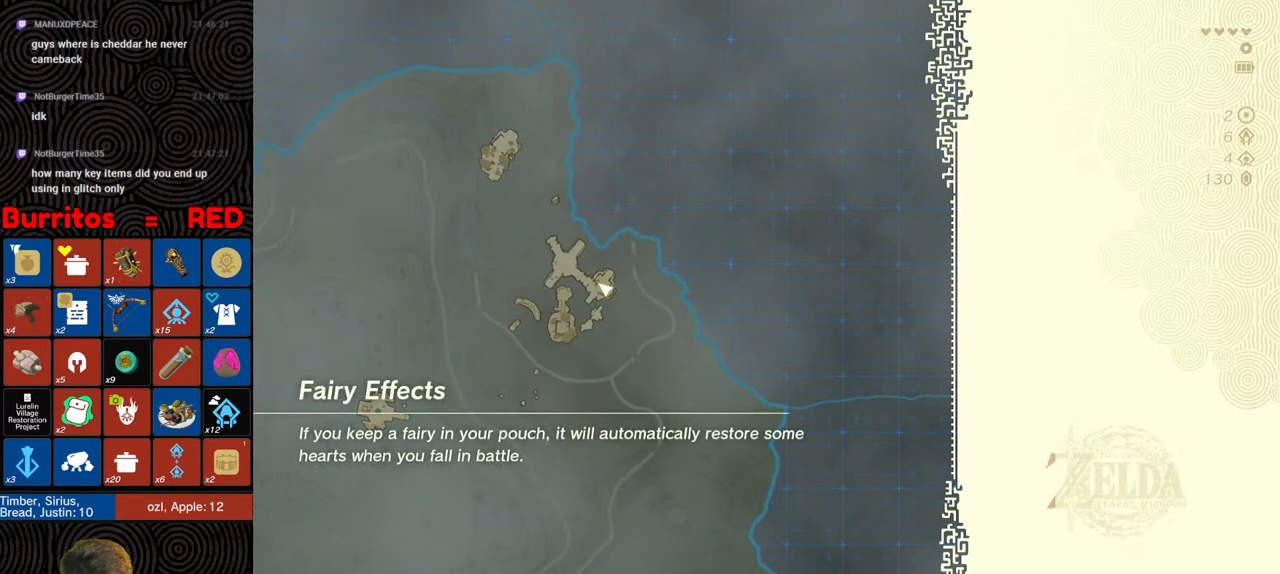
{"buttons": [], "left_stick": "center", "right_stick": "center", "events": []}
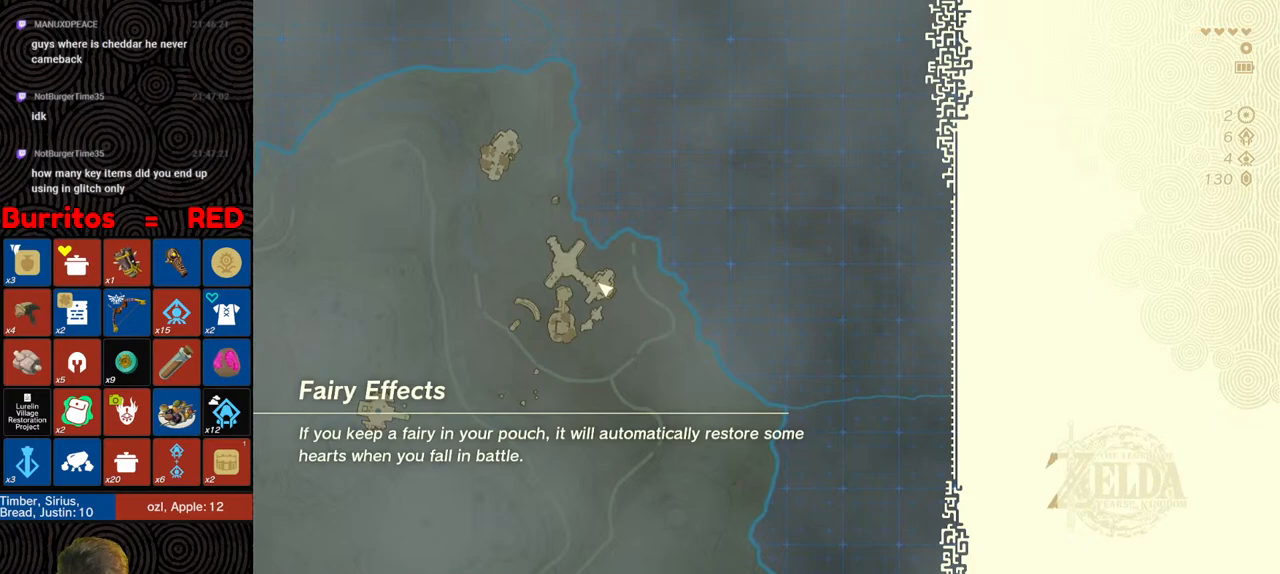
{"buttons": [], "left_stick": "center", "right_stick": "center", "events": []}
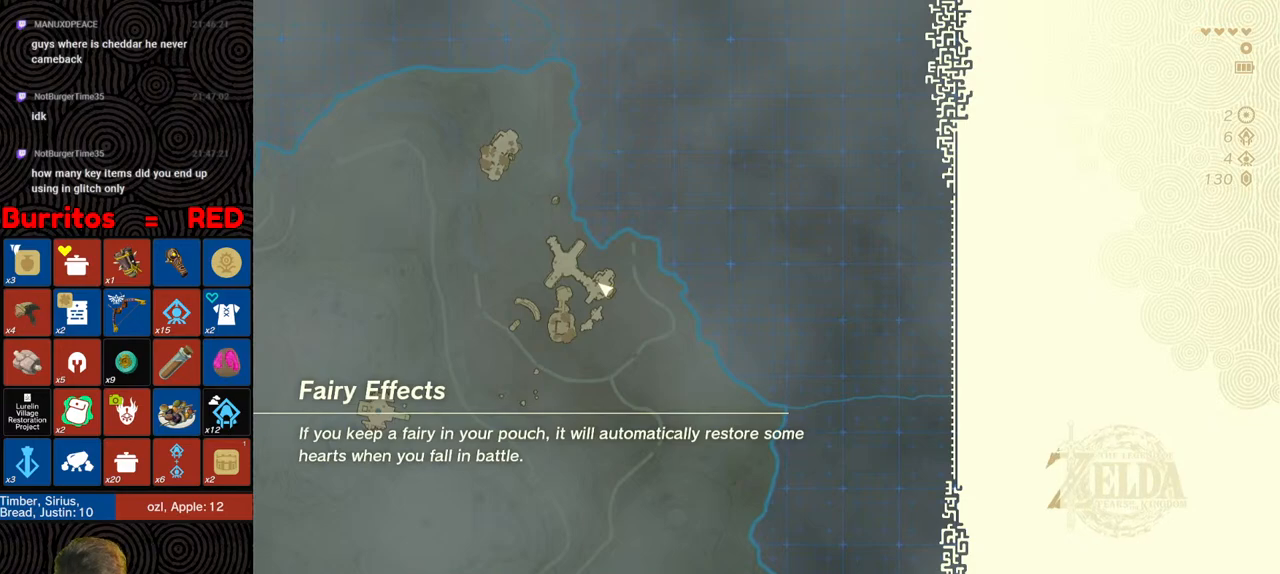
{"buttons": [], "left_stick": "center", "right_stick": "center", "events": []}
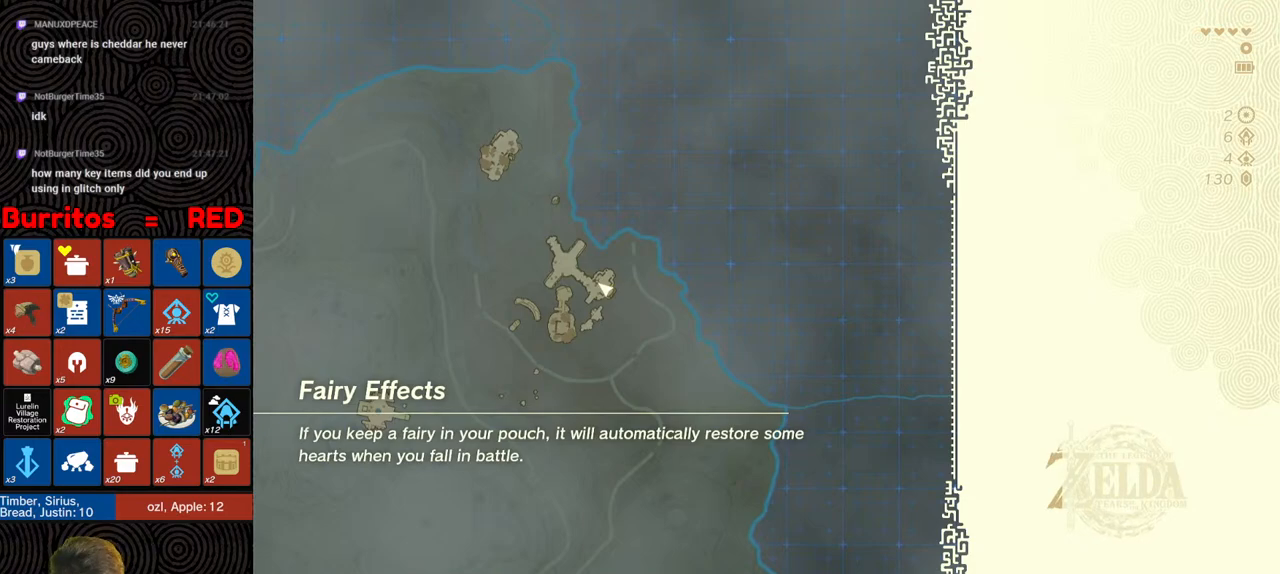
{"buttons": [], "left_stick": "center", "right_stick": "center", "events": []}
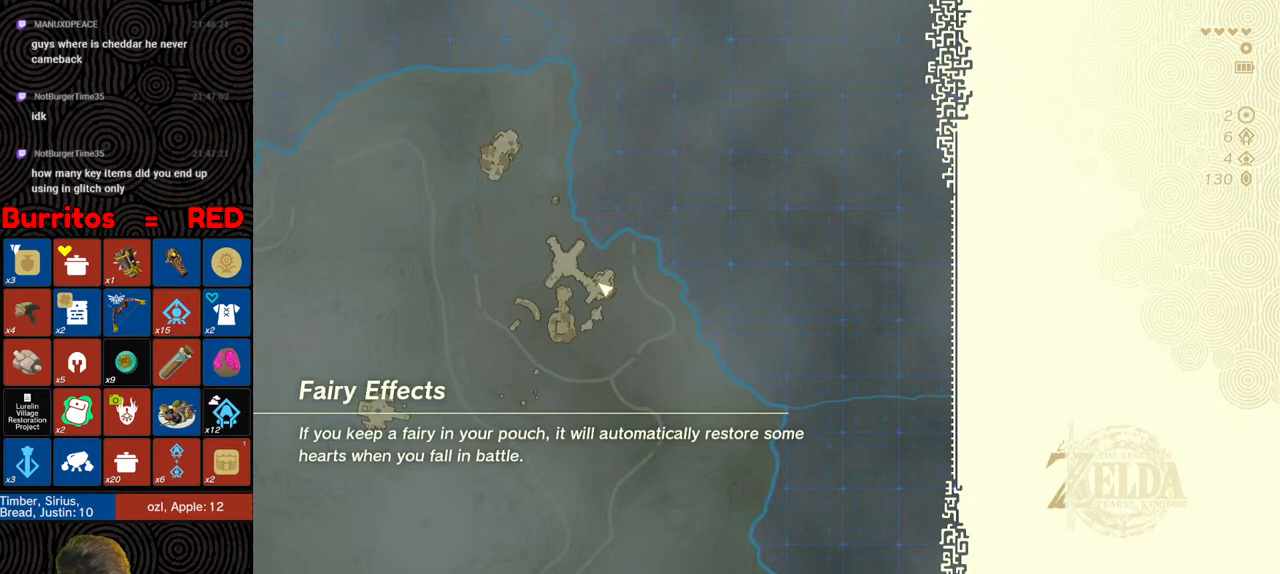
{"buttons": [], "left_stick": "center", "right_stick": "center", "events": []}
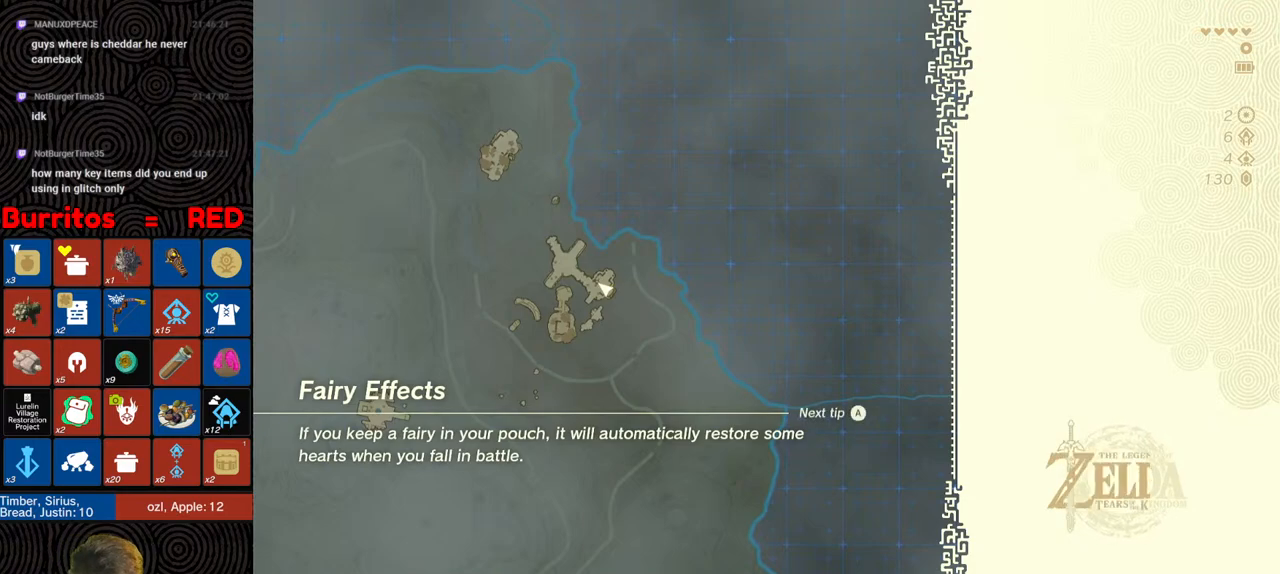
{"buttons": [], "left_stick": "center", "right_stick": "center", "events": []}
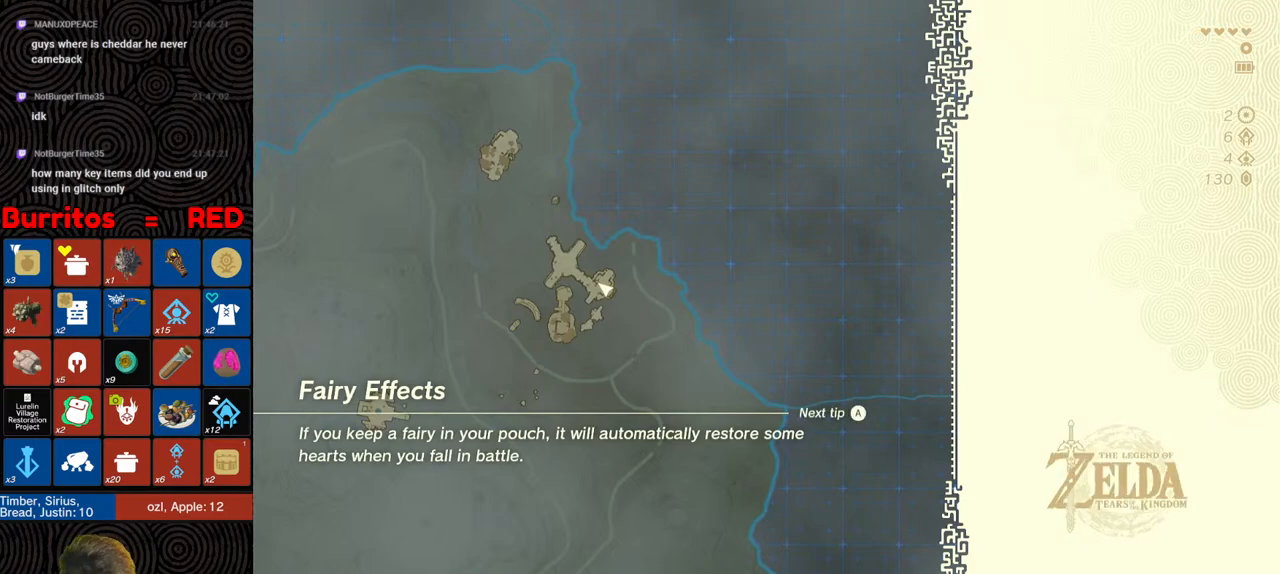
{"buttons": [], "left_stick": "center", "right_stick": "center", "events": []}
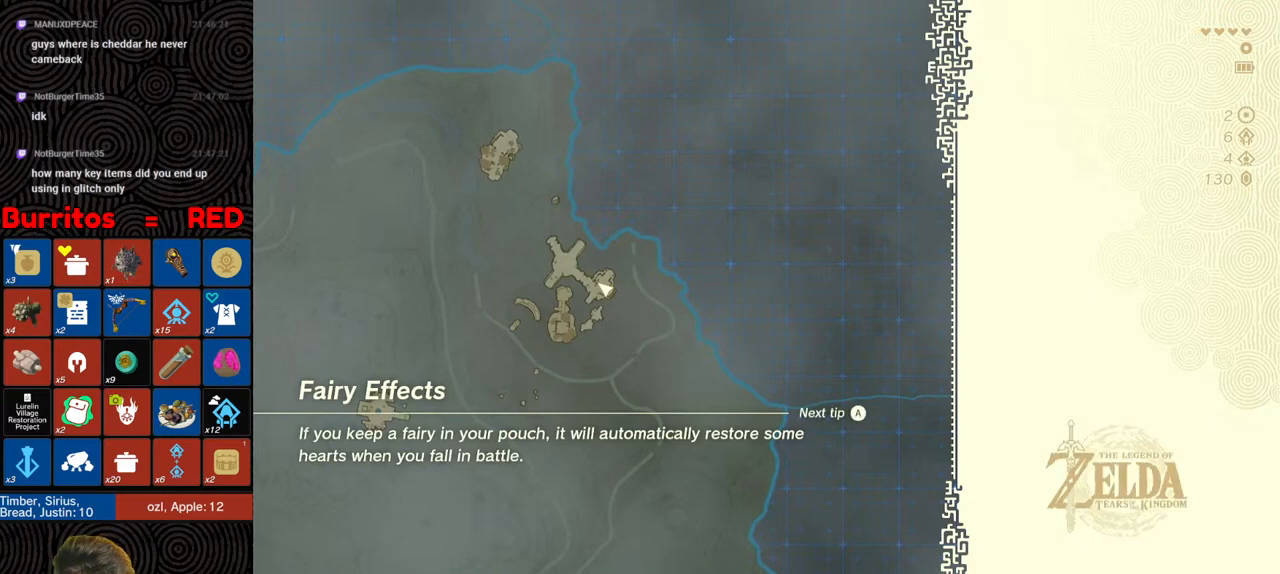
{"buttons": [], "left_stick": "center", "right_stick": "center", "events": []}
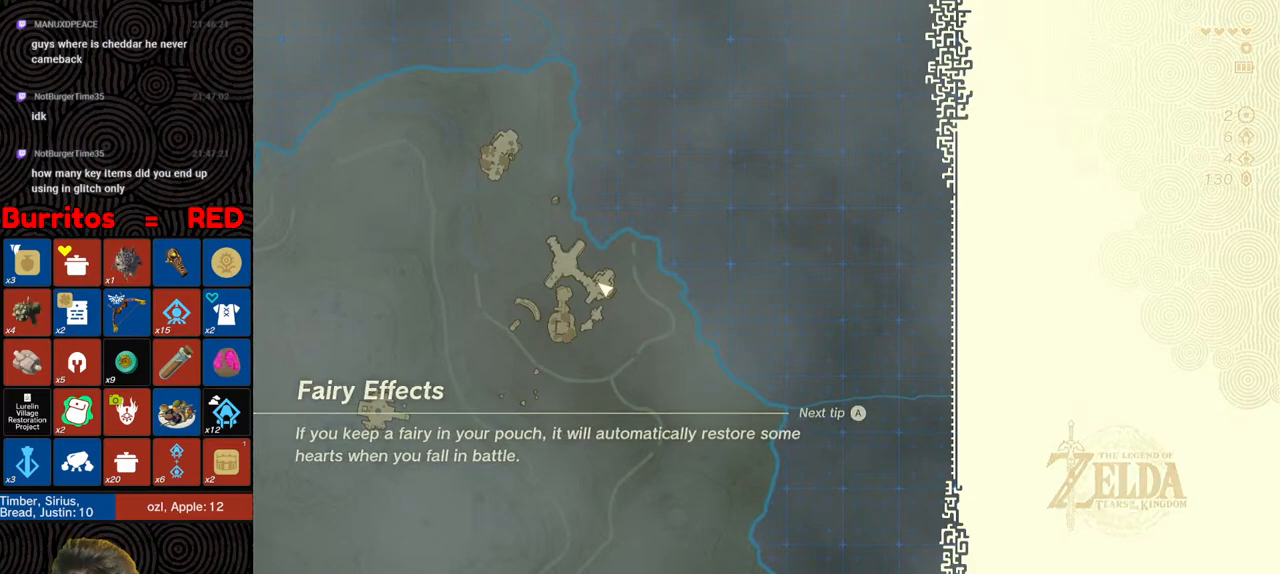
{"buttons": [], "left_stick": "center", "right_stick": "center", "events": []}
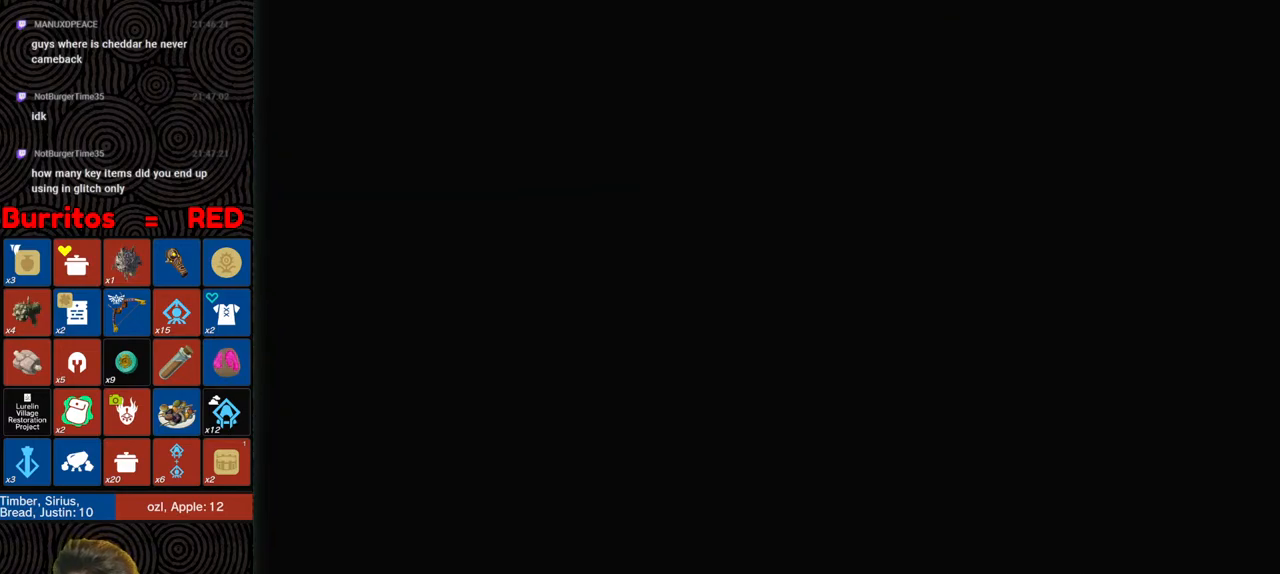
{"buttons": [], "left_stick": "up", "right_stick": "center", "events": [[150, "left_stick", "up"]]}
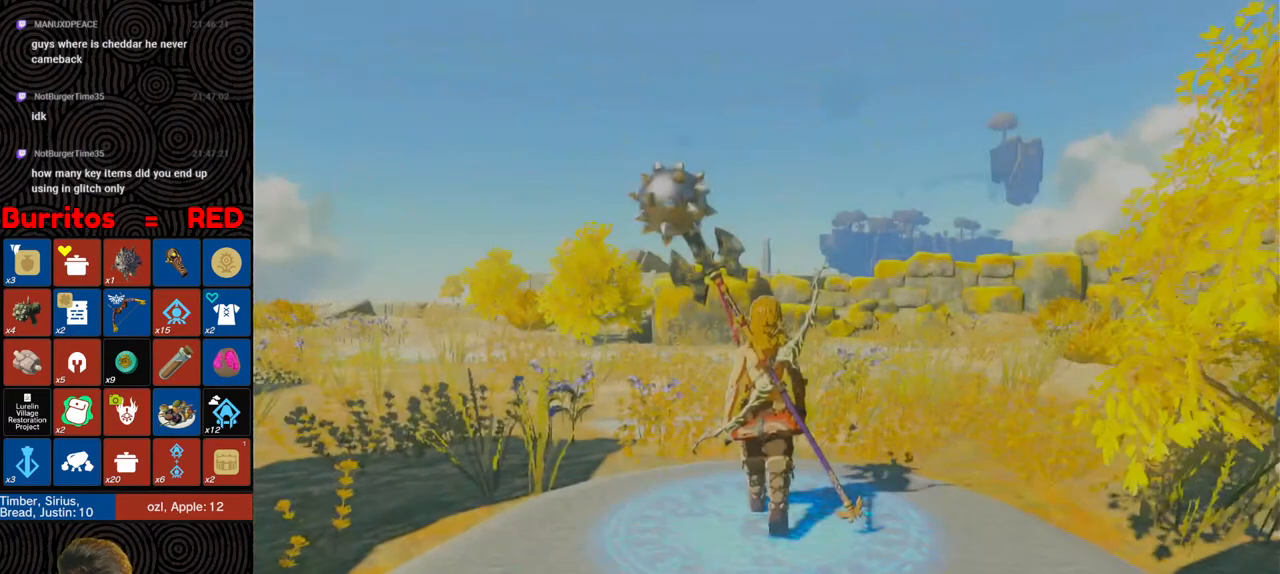
{"buttons": [], "left_stick": "up", "right_stick": "center", "events": []}
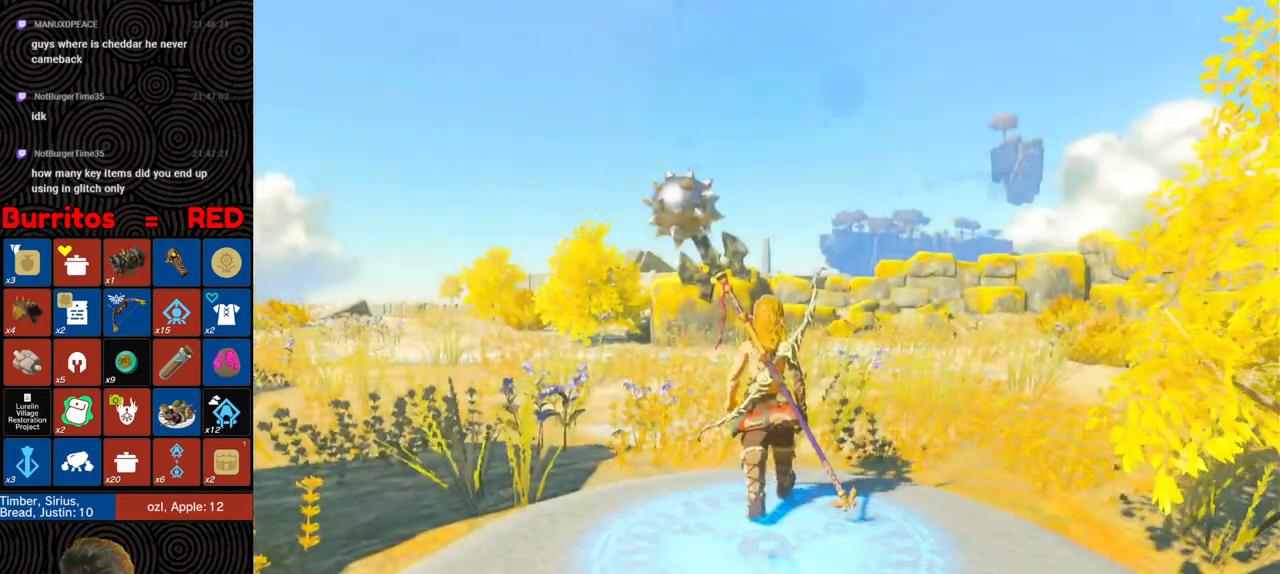
{"buttons": ["B"], "left_stick": "up", "right_stick": "center", "events": [[100, "B", "down"]]}
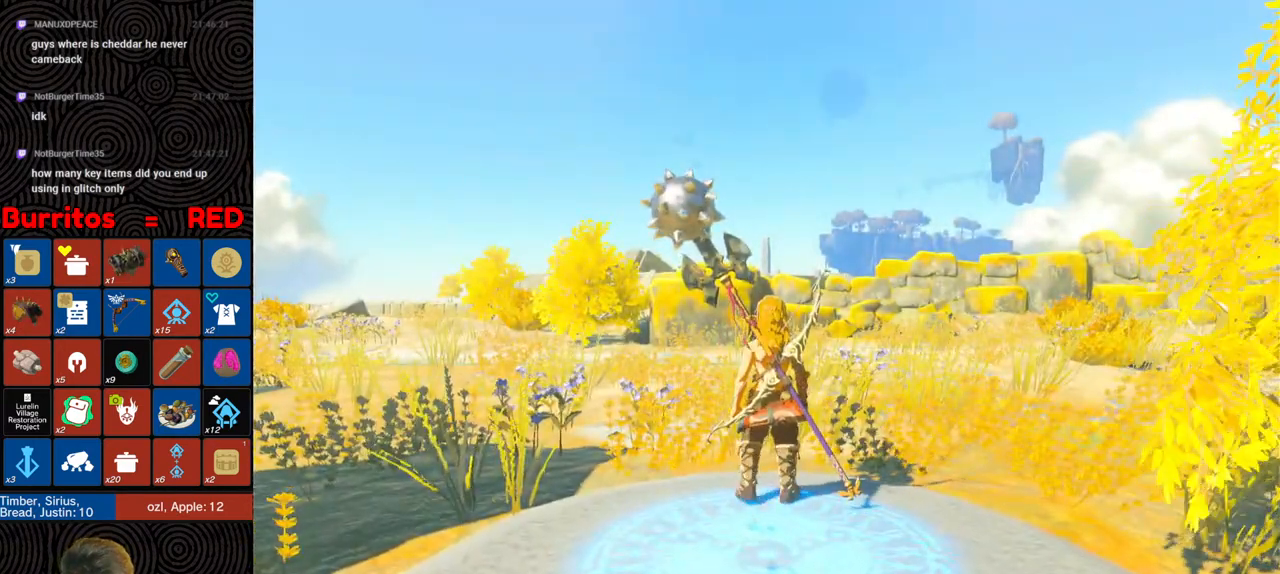
{"buttons": ["B"], "left_stick": "up", "right_stick": "center", "events": []}
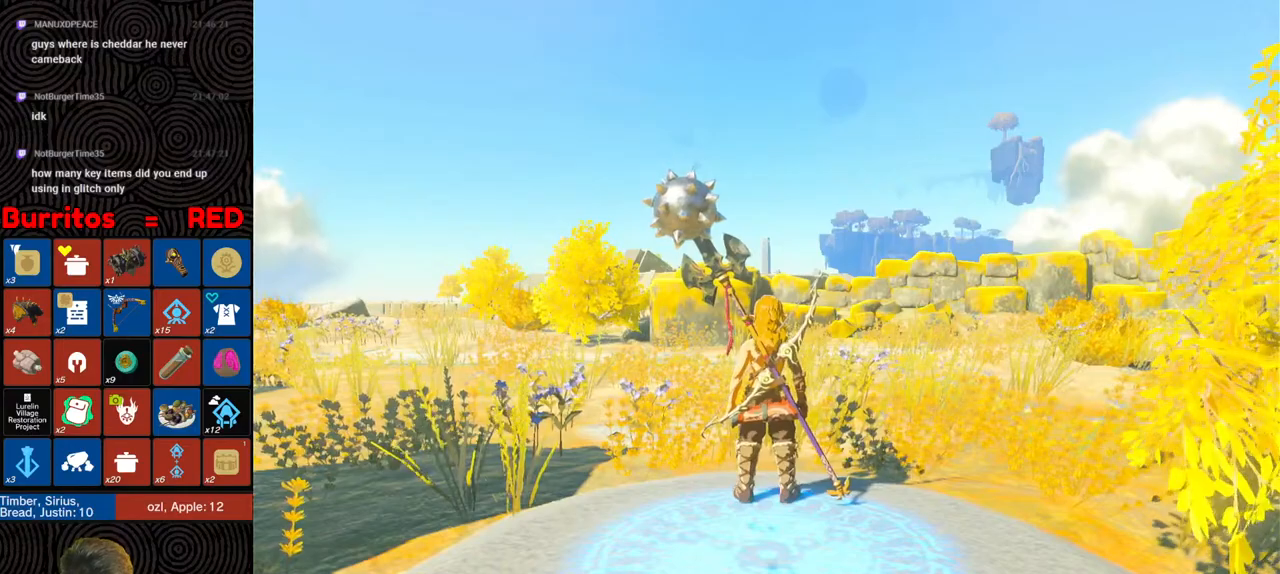
{"buttons": ["B"], "left_stick": "up", "right_stick": "down", "events": [[17, "right_stick", "down"]]}
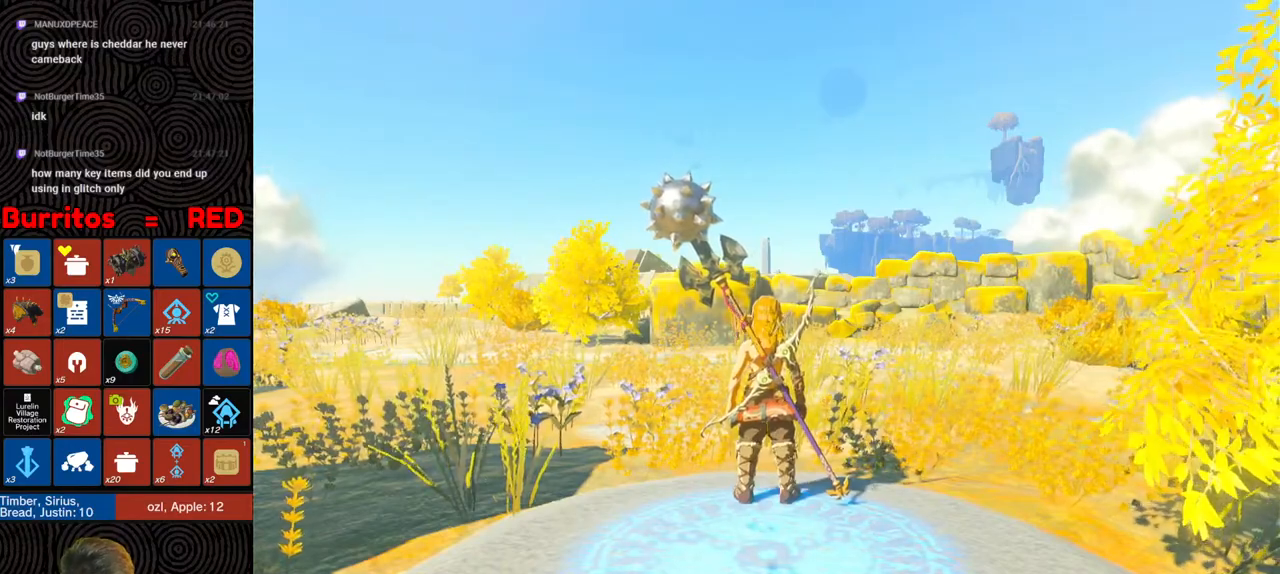
{"buttons": ["B"], "left_stick": "up", "right_stick": "down", "events": []}